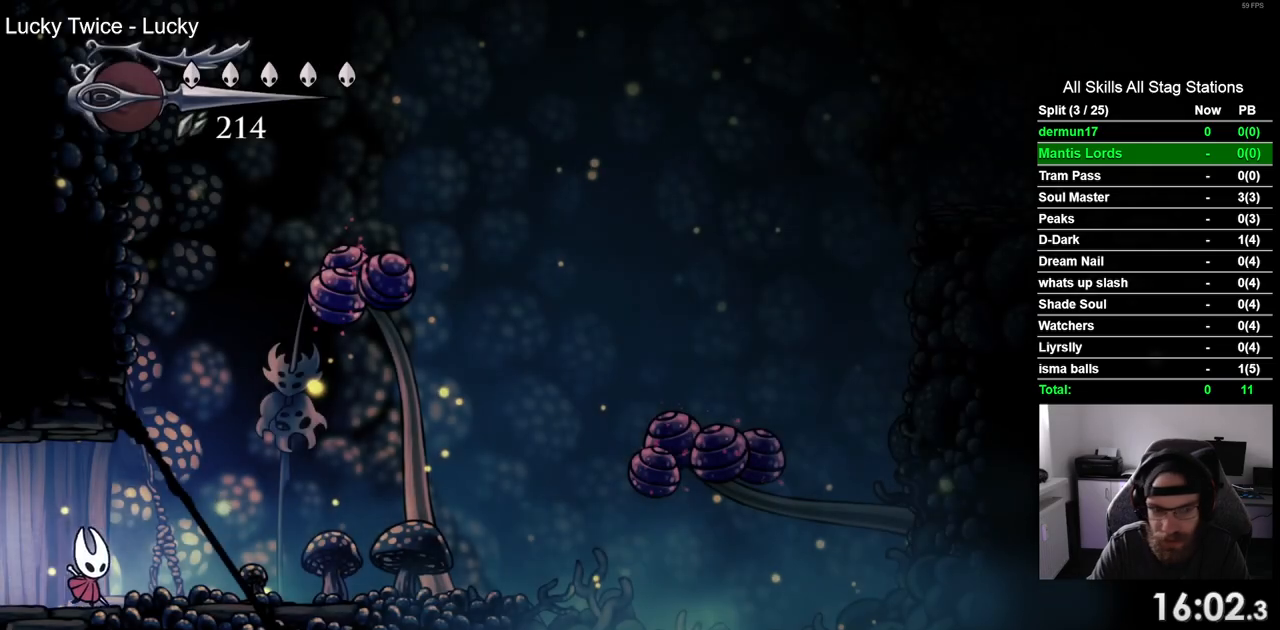
Gameplay with a controller (PlayStation layout); each line is a JSON object with the inputs held at the frame after it (dt_ms = milliseconds from this image to that frame). "events" lists button and stick changes between this image and that frame as [ms after this image, input, new state], when the widget could be followed in between. Not read: L3 R1 R3.
{"dt_ms": 500, "buttons": ["DPAD_RIGHT"], "left_stick": "center", "right_stick": "center", "events": []}
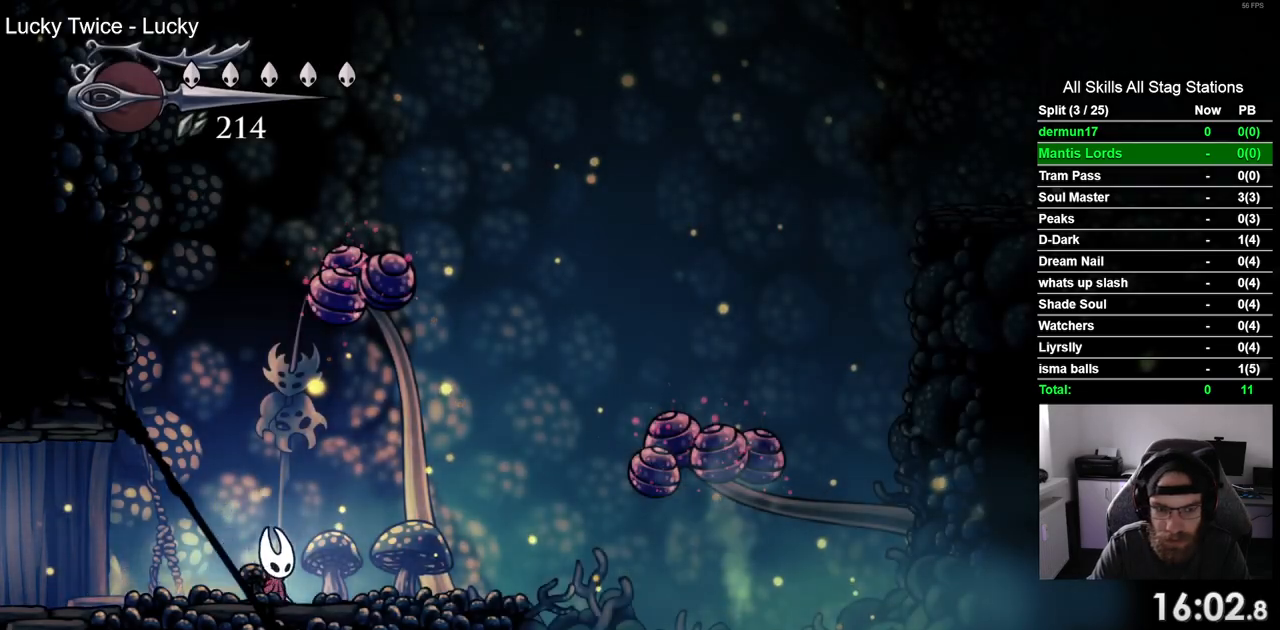
{"dt_ms": 500, "buttons": ["CROSS", "DPAD_RIGHT"], "left_stick": "center", "right_stick": "center", "events": [[417, "CROSS", "down"]]}
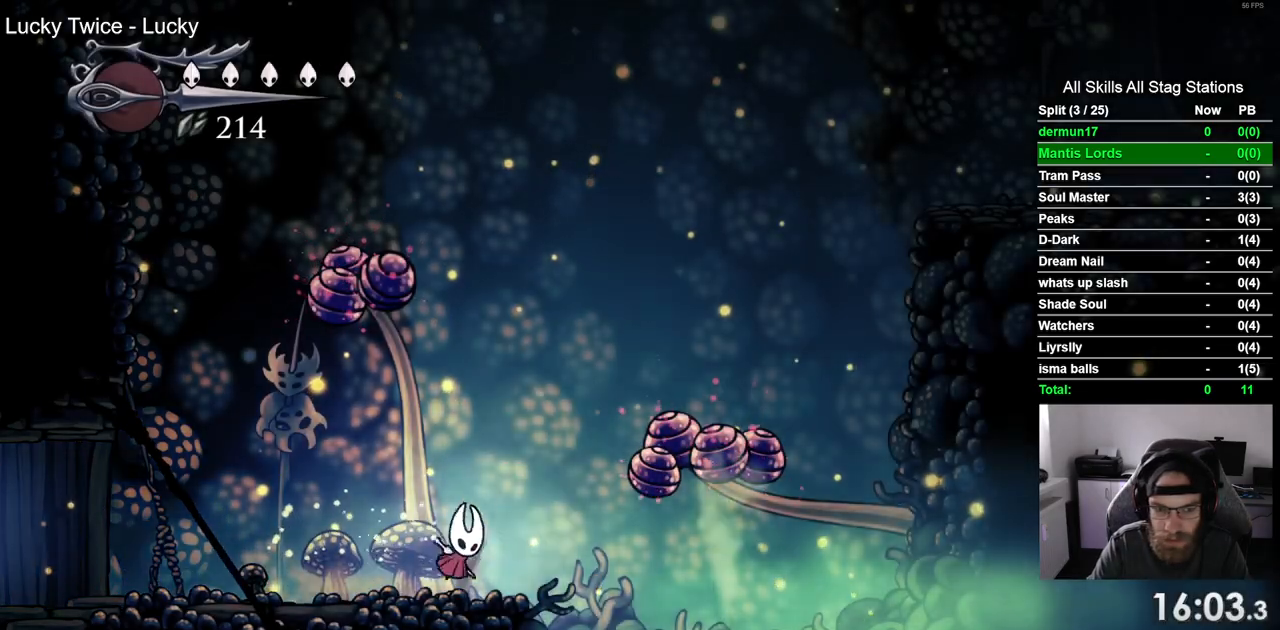
{"dt_ms": 500, "buttons": ["CROSS", "DPAD_DOWN", "DPAD_RIGHT"], "left_stick": "center", "right_stick": "center", "events": [[33, "DPAD_DOWN", "down"]]}
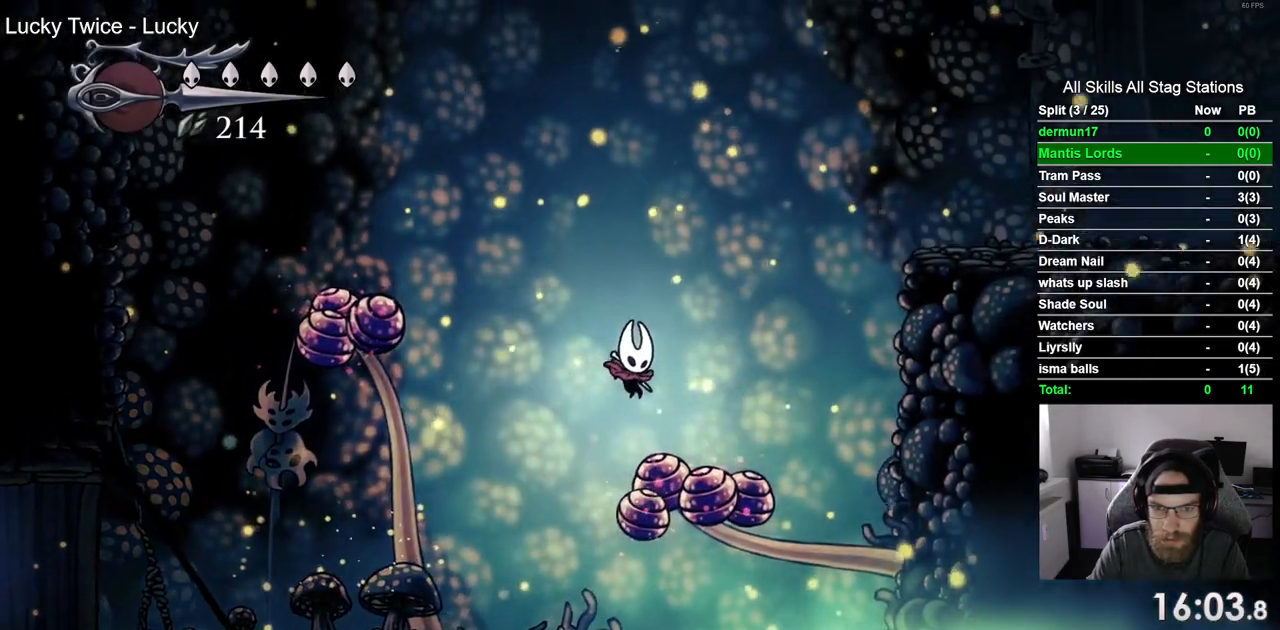
{"dt_ms": 500, "buttons": ["CROSS", "DPAD_RIGHT"], "left_stick": "center", "right_stick": "center", "events": [[67, "SQUARE", "down"], [250, "DPAD_DOWN", "up"], [367, "SQUARE", "up"]]}
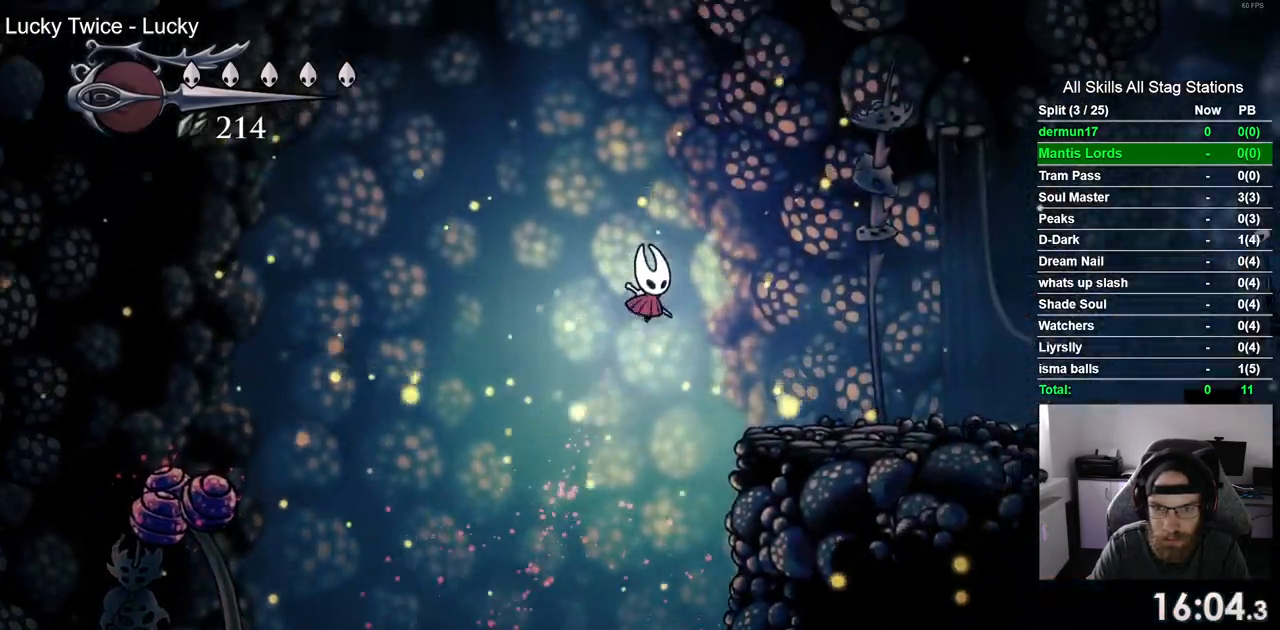
{"dt_ms": 1000, "buttons": ["CROSS", "DPAD_RIGHT"], "left_stick": "center", "right_stick": "center"}
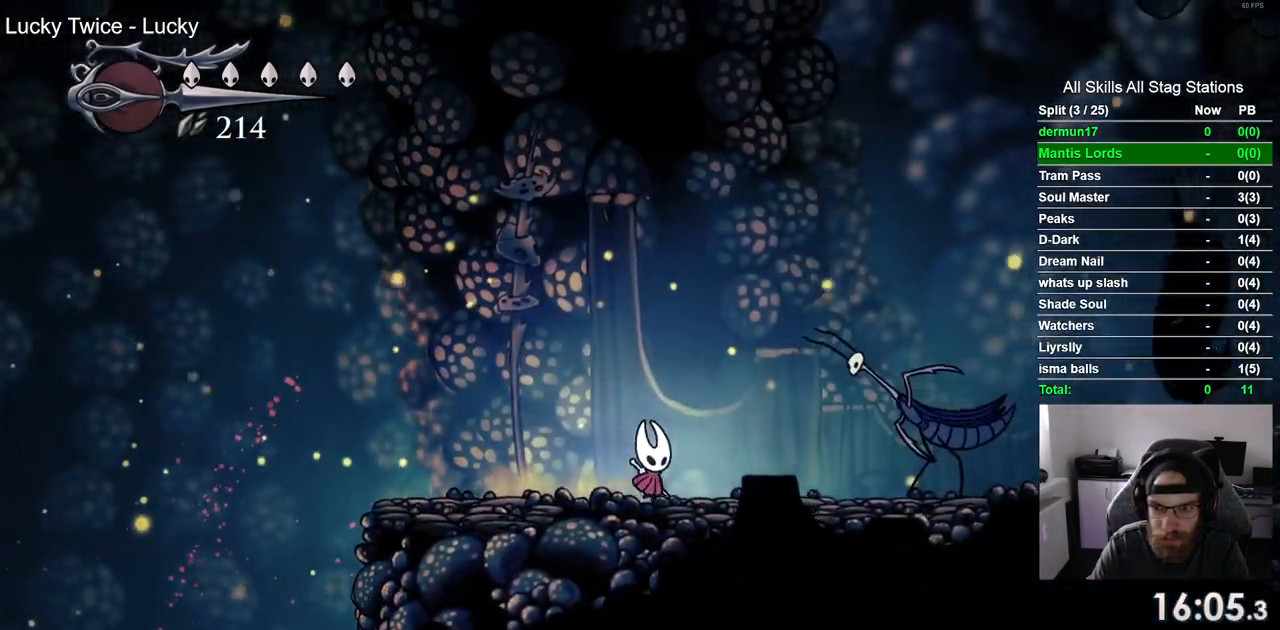
{"dt_ms": 500, "buttons": ["CROSS", "R2", "DPAD_RIGHT"], "left_stick": "center", "right_stick": "center", "events": [[333, "R2", "down"]]}
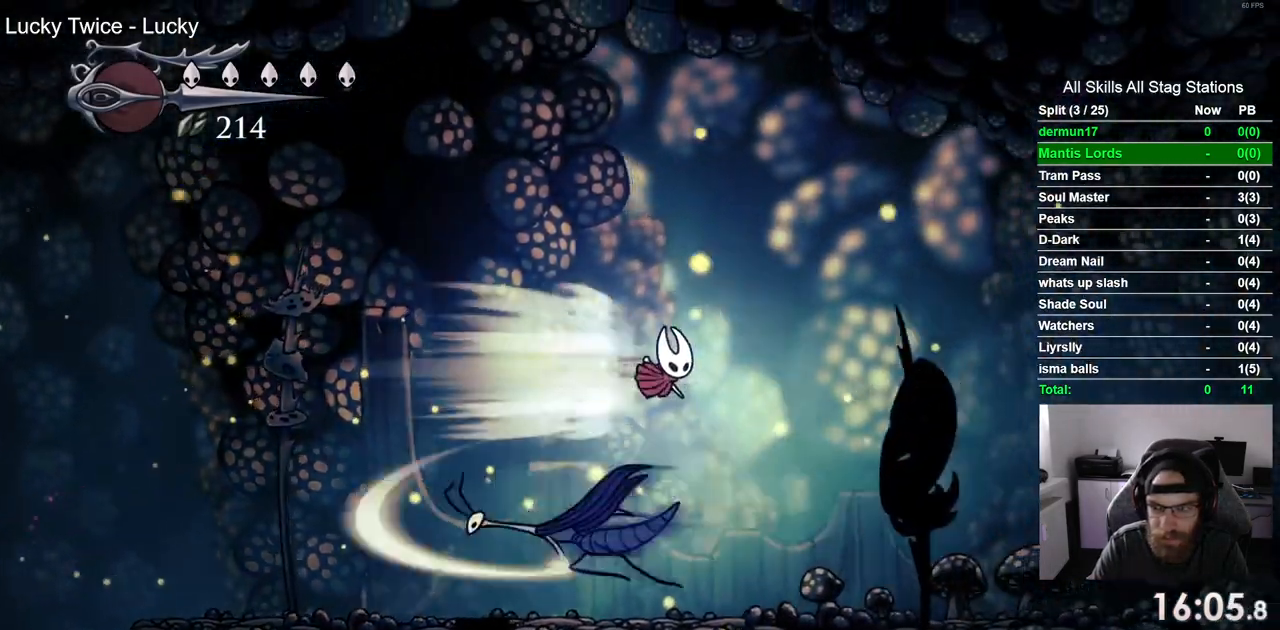
{"dt_ms": 500, "buttons": ["DPAD_RIGHT"], "left_stick": "center", "right_stick": "center", "events": [[50, "R2", "up"], [433, "CROSS", "up"]]}
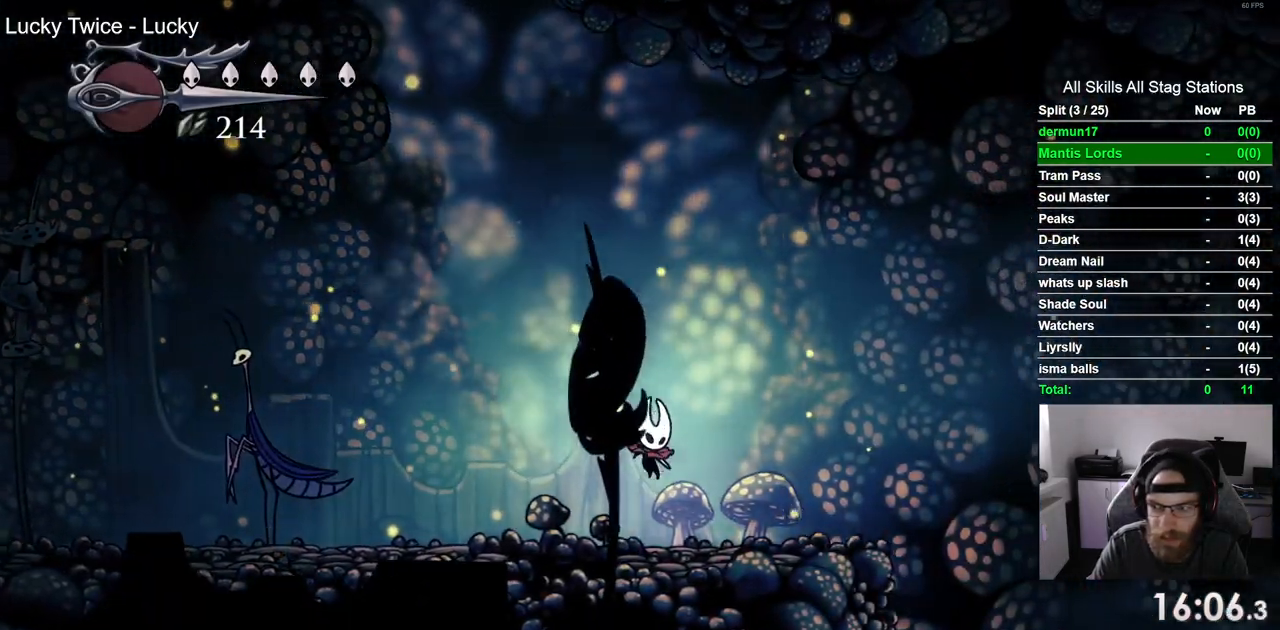
{"dt_ms": 500, "buttons": ["DPAD_RIGHT"], "left_stick": "center", "right_stick": "center", "events": []}
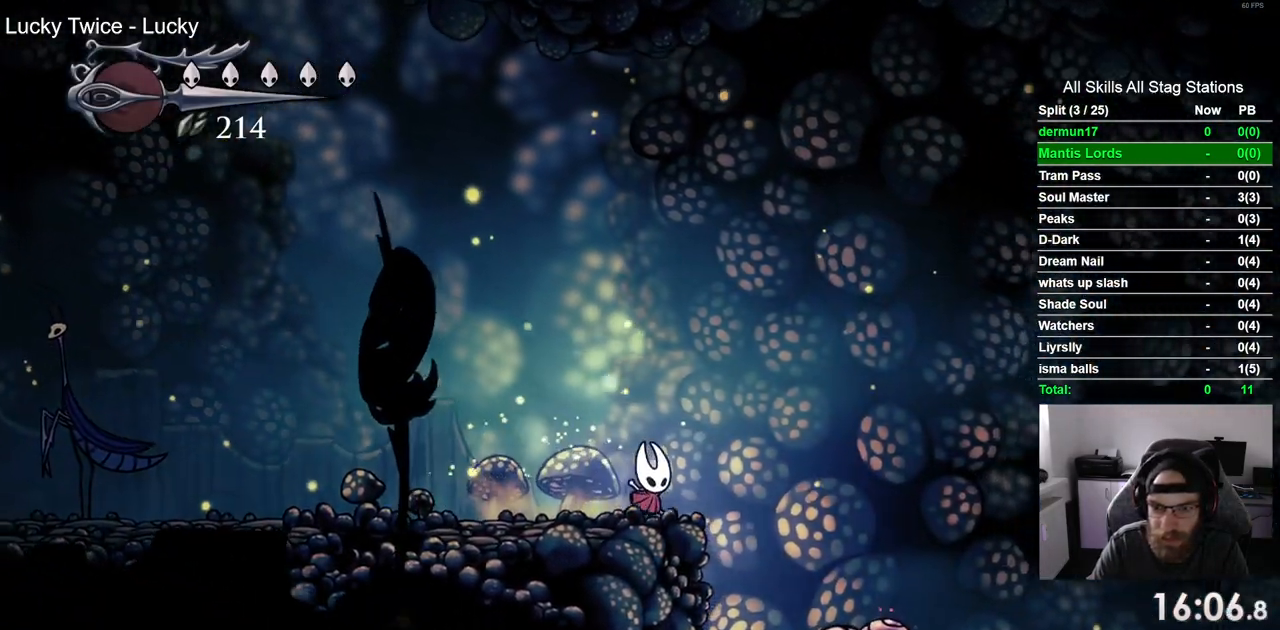
{"dt_ms": 500, "buttons": ["DPAD_RIGHT"], "left_stick": "center", "right_stick": "center", "events": [[17, "CROSS", "down"], [267, "CROSS", "up"]]}
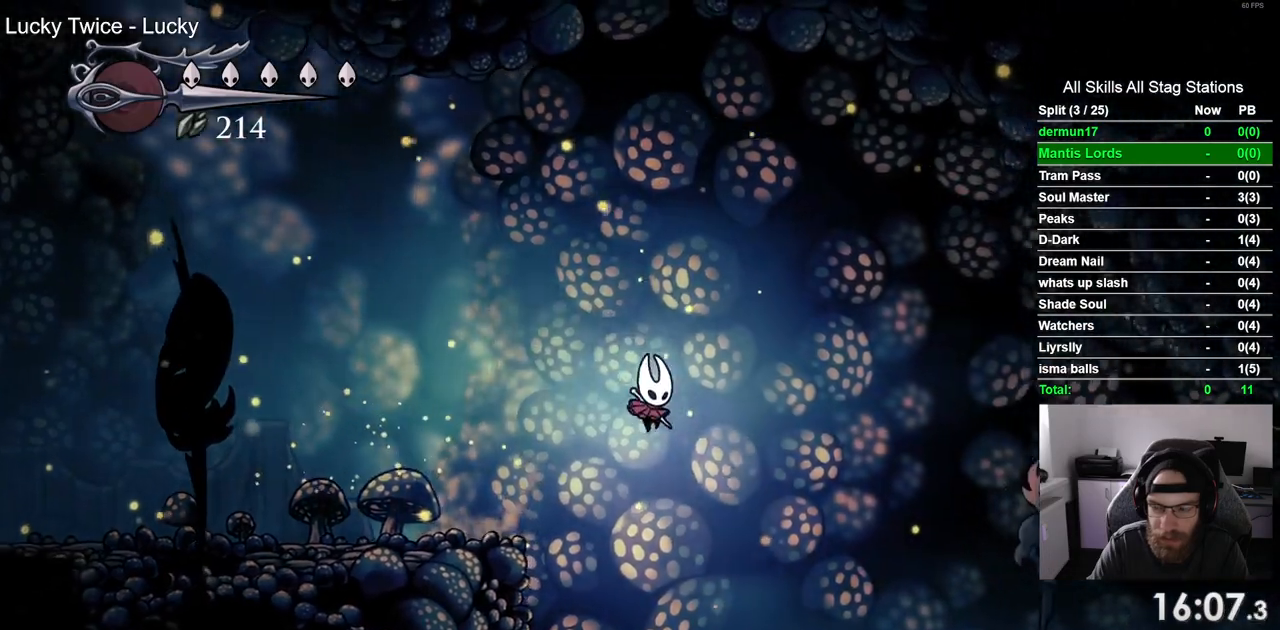
{"dt_ms": 500, "buttons": ["DPAD_RIGHT"], "left_stick": "center", "right_stick": "center", "events": [[150, "R2", "down"], [383, "R2", "up"]]}
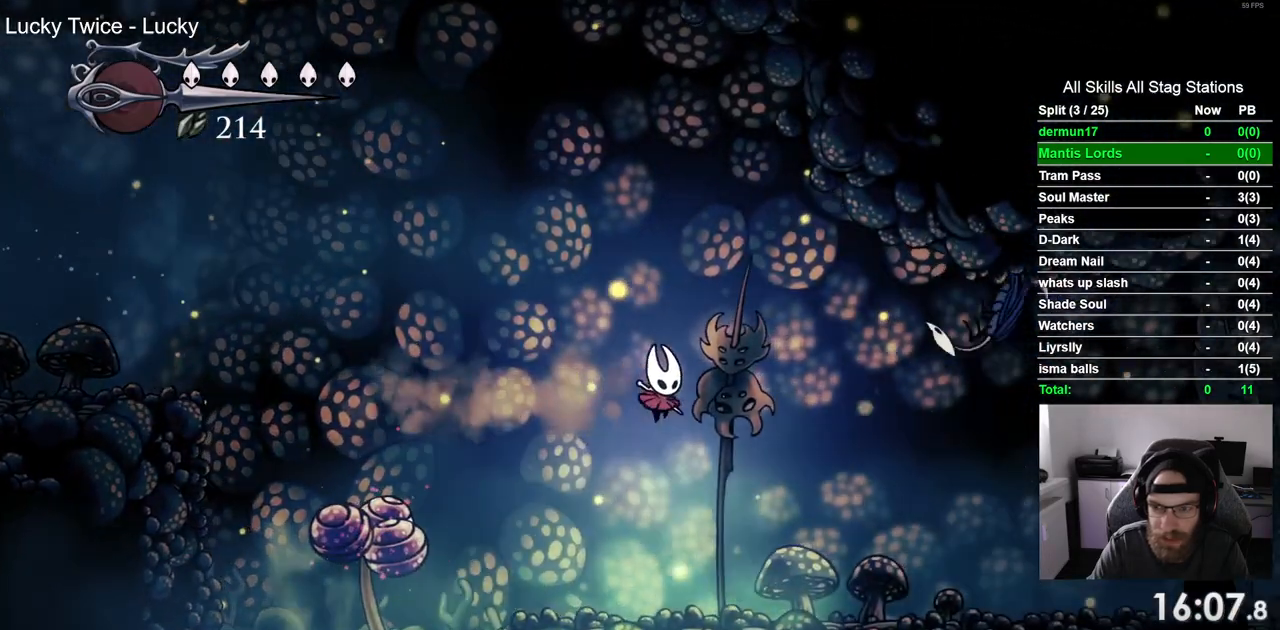
{"dt_ms": 500, "buttons": ["R2", "DPAD_RIGHT"], "left_stick": "center", "right_stick": "center", "events": [[433, "R2", "down"]]}
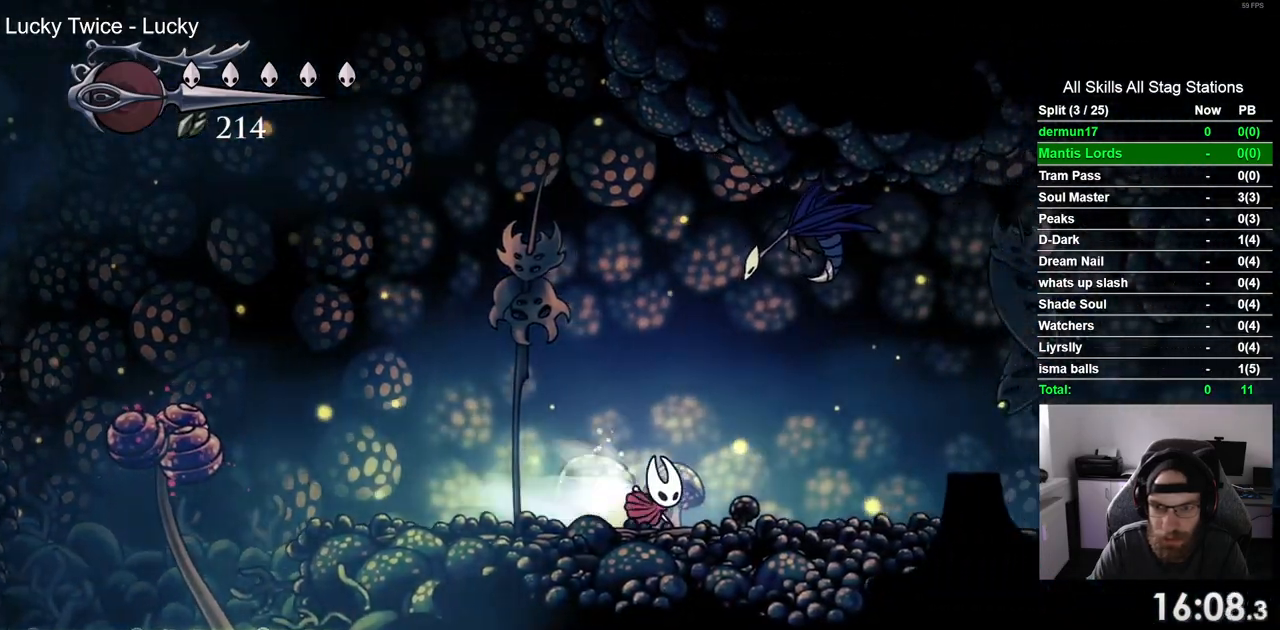
{"dt_ms": 500, "buttons": ["DPAD_RIGHT"], "left_stick": "center", "right_stick": "center", "events": [[133, "R2", "up"]]}
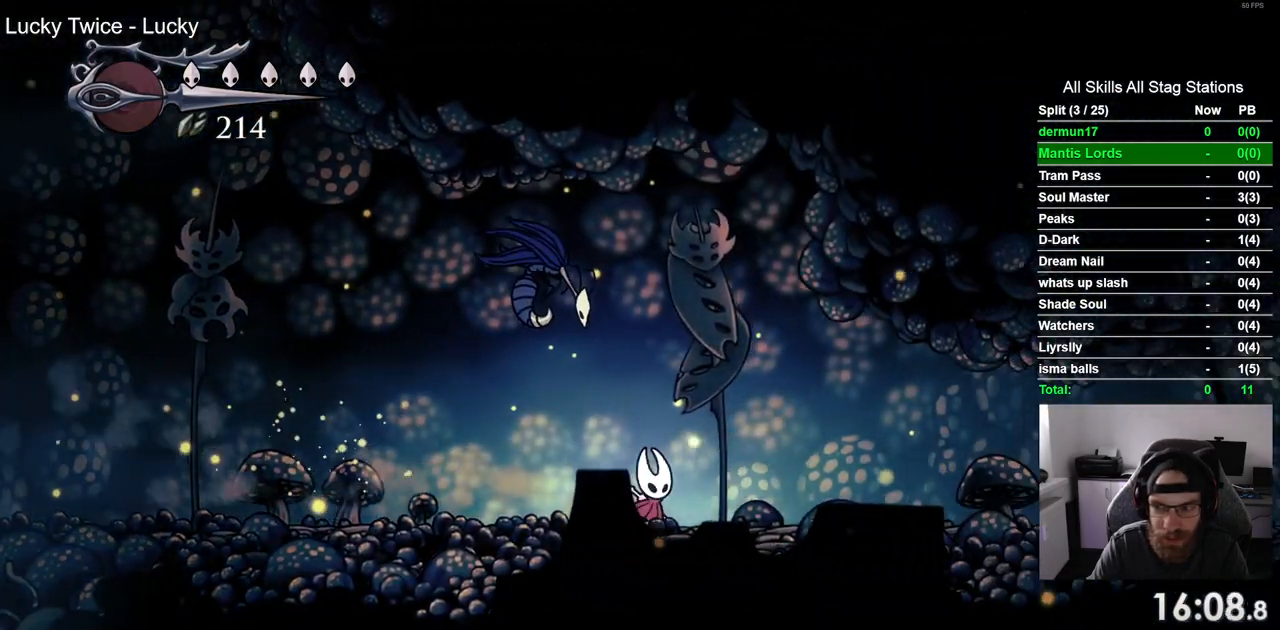
{"dt_ms": 500, "buttons": ["DPAD_RIGHT"], "left_stick": "center", "right_stick": "center", "events": [[17, "R2", "down"], [233, "R2", "up"]]}
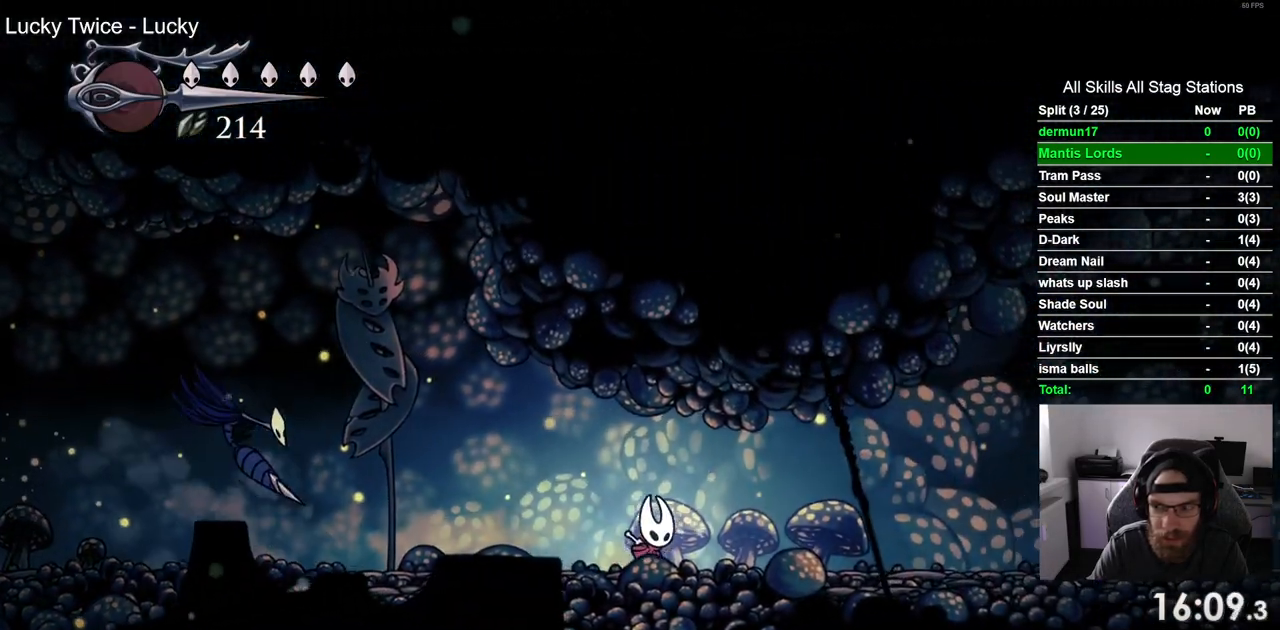
{"dt_ms": 500, "buttons": ["DPAD_RIGHT"], "left_stick": "center", "right_stick": "center", "events": [[133, "R2", "down"], [350, "R2", "up"]]}
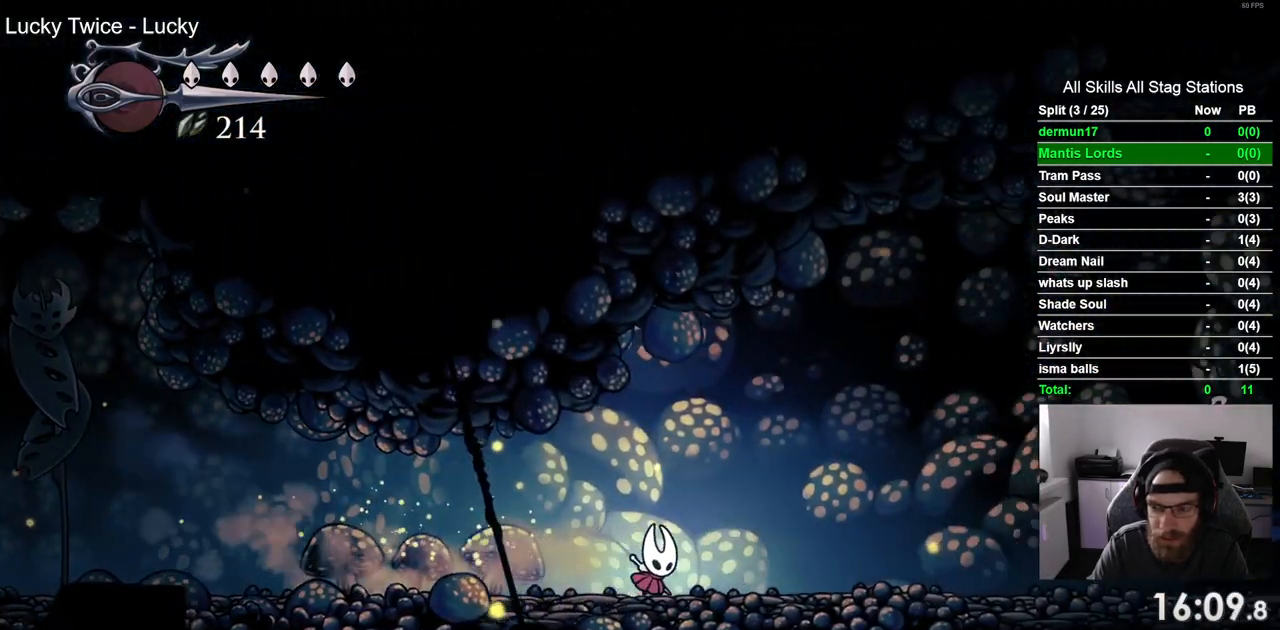
{"dt_ms": 500, "buttons": ["DPAD_RIGHT"], "left_stick": "center", "right_stick": "center"}
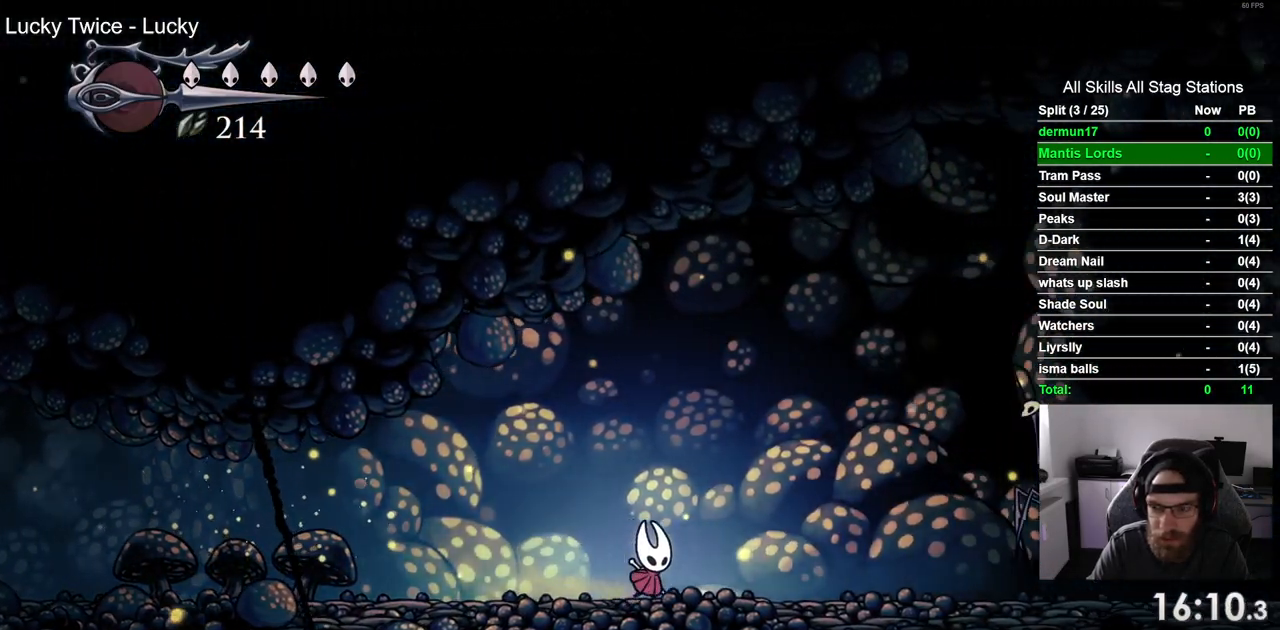
{"dt_ms": 500, "buttons": ["CROSS", "DPAD_RIGHT"], "left_stick": "center", "right_stick": "center", "events": [[300, "CROSS", "down"]]}
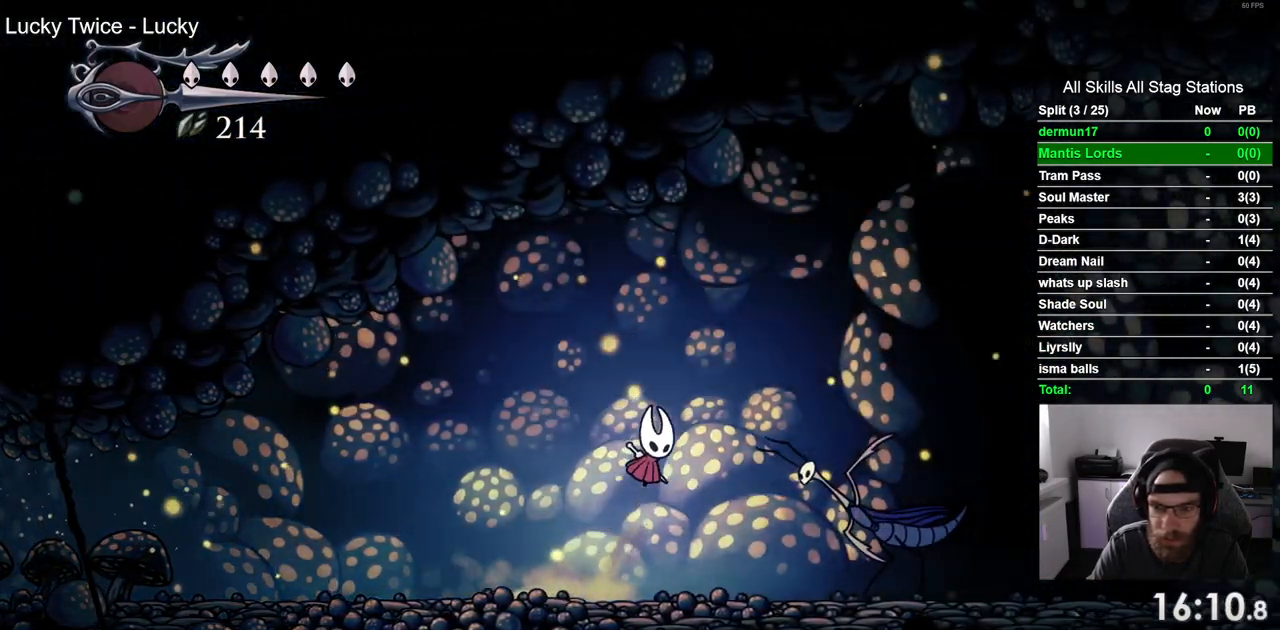
{"dt_ms": 500, "buttons": ["DPAD_RIGHT"], "left_stick": "center", "right_stick": "center", "events": [[183, "R2", "down"], [433, "R2", "up"], [500, "CROSS", "up"]]}